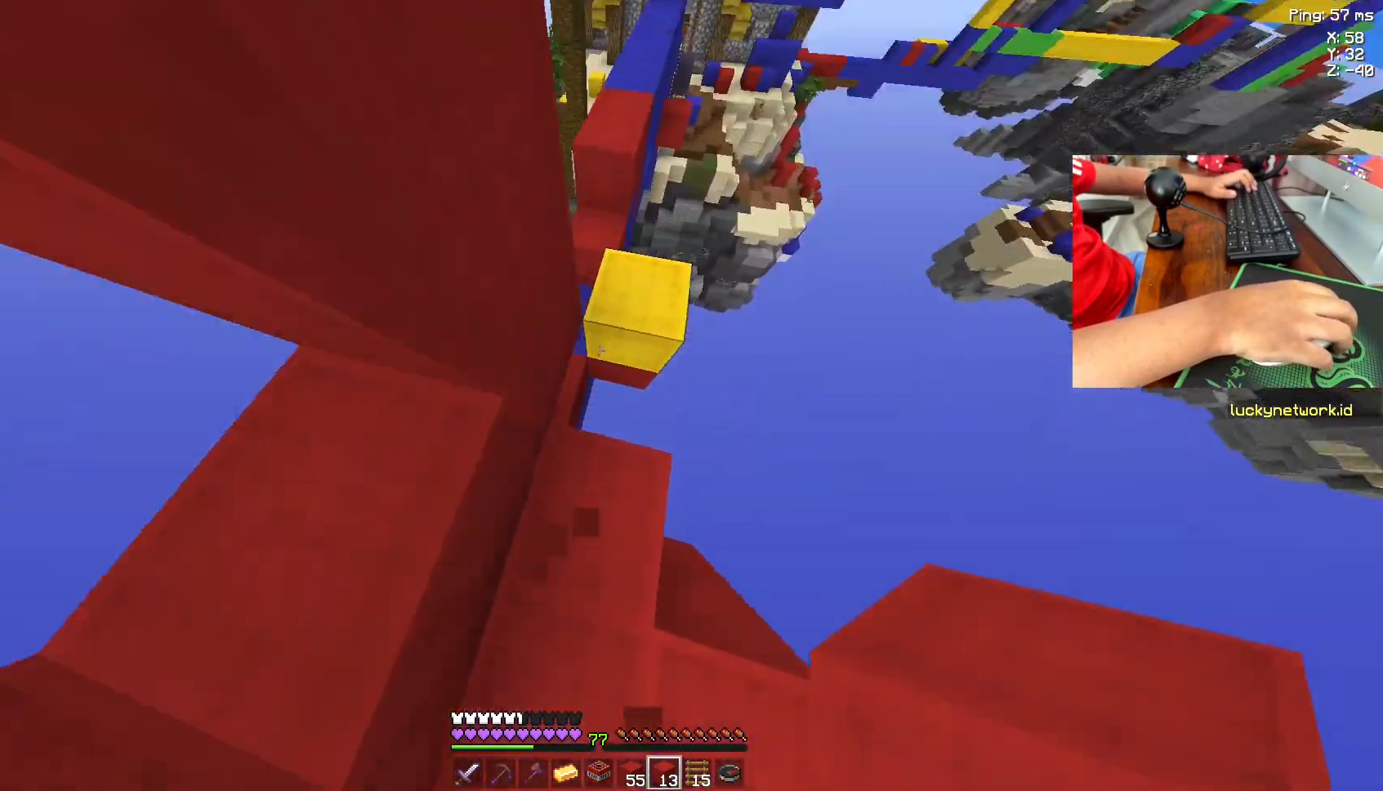
Gameplay with keyboard and mouse; each line is a JSON object with the keys and mouse buttons held at the frame after it. "events" lists presses ("down") and releases ("up") of "a", "d", "s", "space", "w", "mouse_left" and "mouse_right" between this image and that frame as [ms after this image, input, new state], when the widget could be followed in between. "mouse_left", "mouse_right" = the "left", "right" buttons of the "mouse" list. No other keys are recorded. Fast repeated clicks can show as one long hold. Not read: mouse_move.
{"keys": [], "mouse": ["right"], "events": [[50, "mouse_right", "down"], [50, "w", "up"], [83, "space", "up"], [200, "mouse_right", "up"], [283, "mouse_right", "down"], [400, "mouse_right", "up"], [500, "mouse_right", "down"]]}
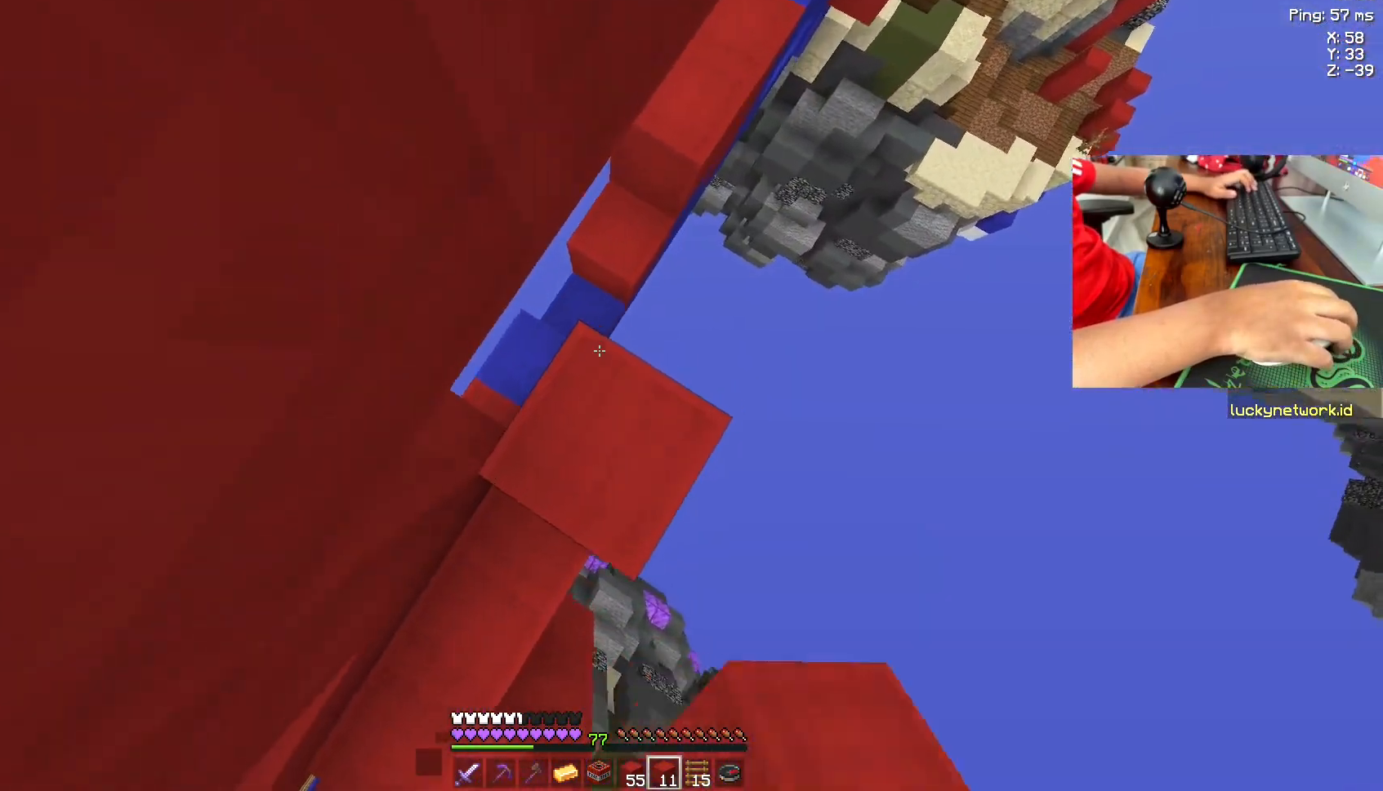
{"keys": [], "mouse": ["right"], "events": [[100, "mouse_right", "up"], [200, "mouse_right", "down"], [300, "mouse_right", "up"], [450, "mouse_right", "down"]]}
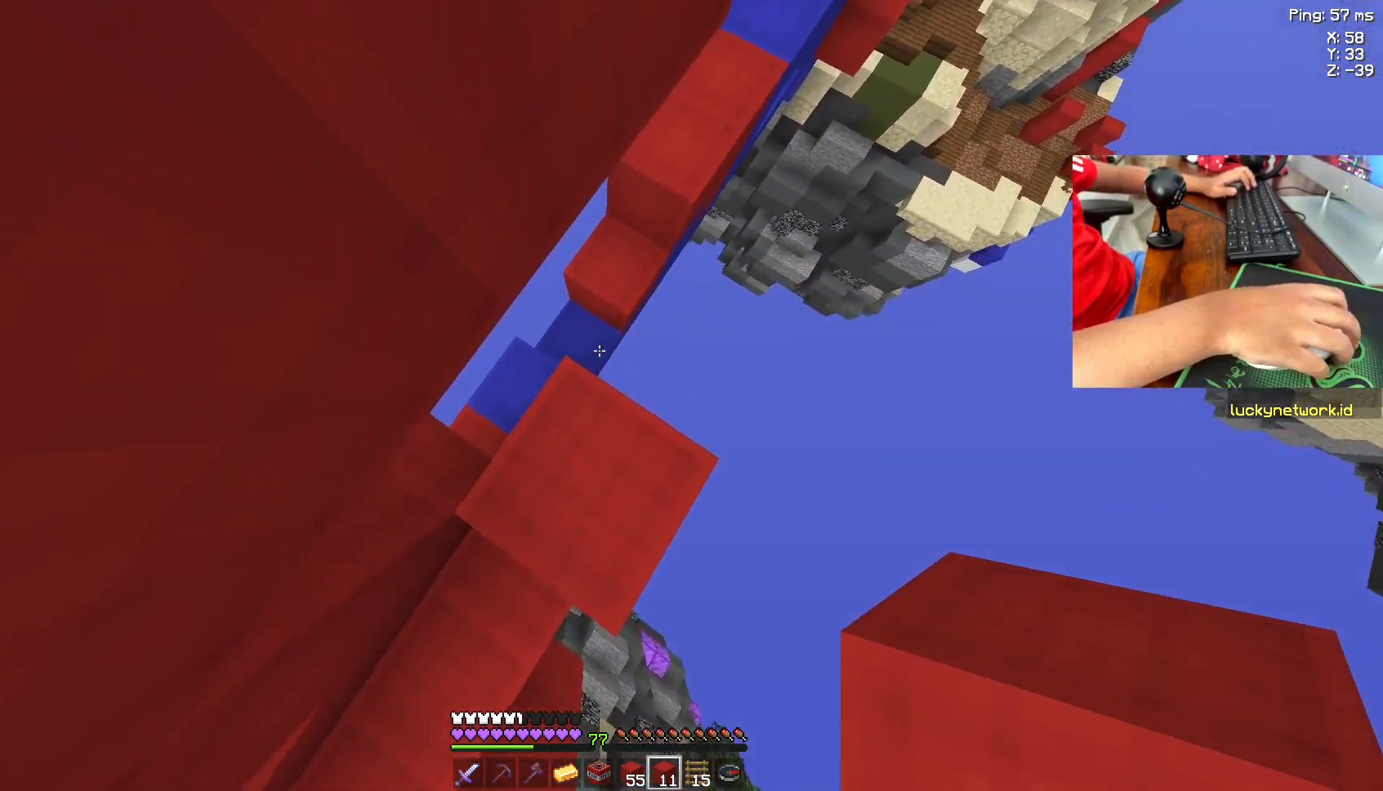
{"keys": [], "mouse": [], "events": [[50, "mouse_right", "up"], [200, "mouse_right", "down"], [300, "mouse_right", "up"]]}
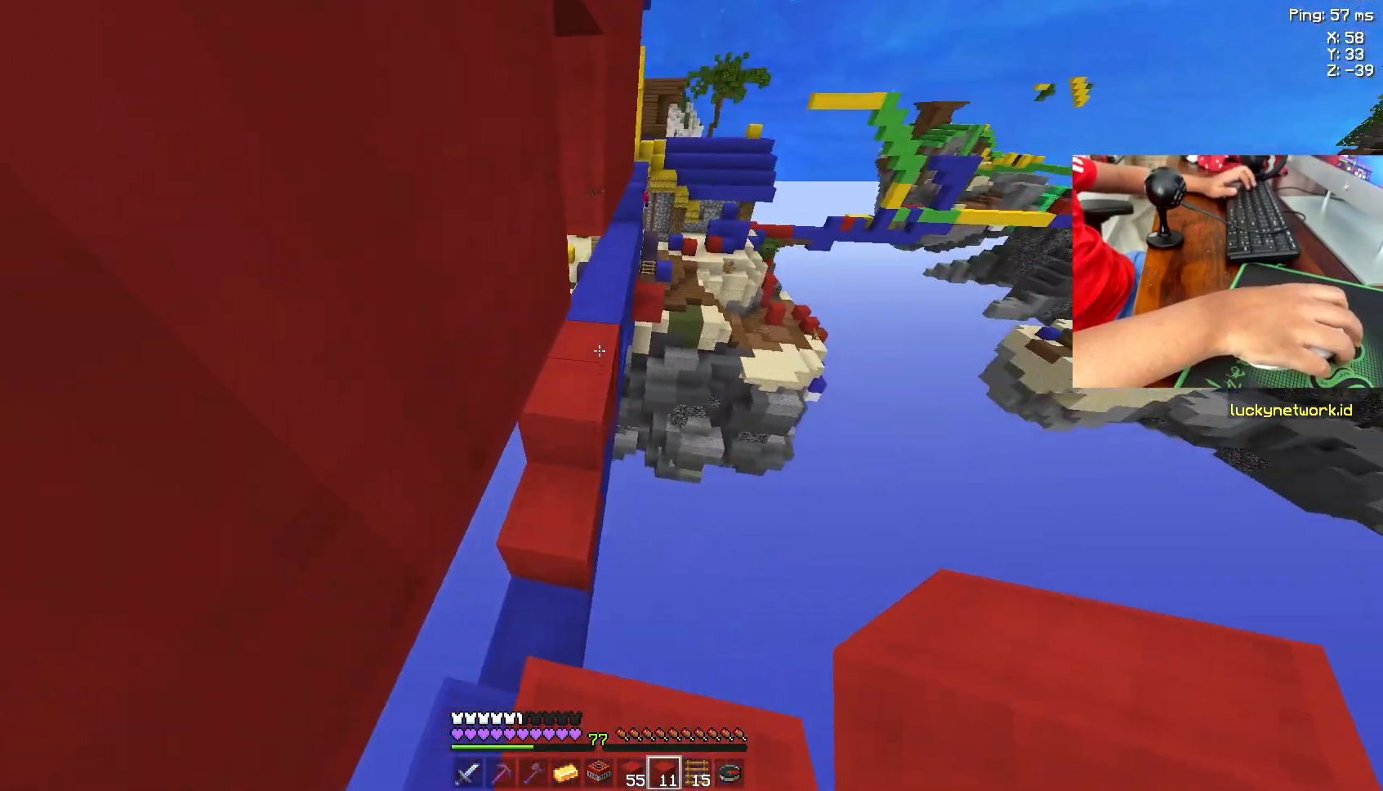
{"keys": ["w"], "mouse": [], "events": [[400, "w", "down"]]}
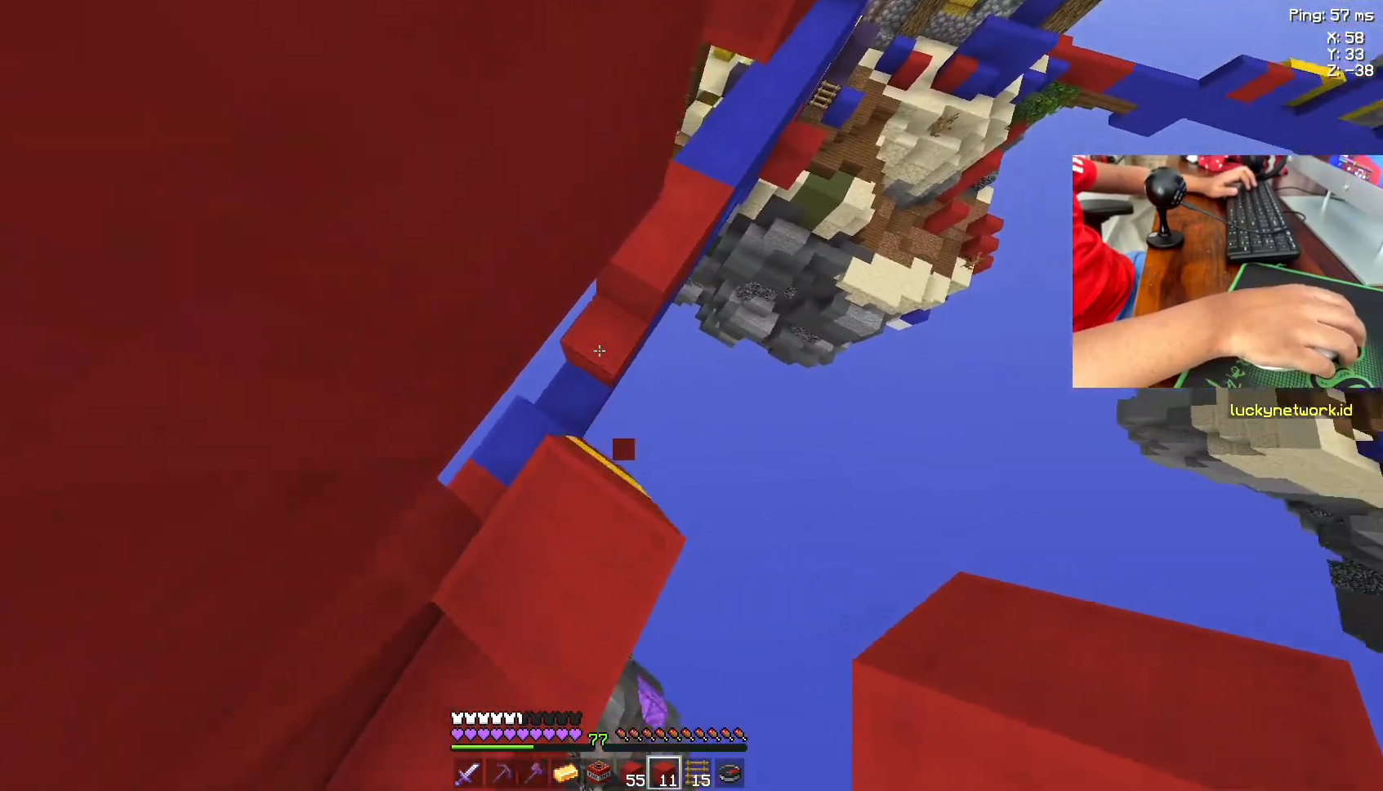
{"keys": [], "mouse": [], "events": [[350, "mouse_right", "down"], [400, "mouse_right", "up"], [400, "w", "up"]]}
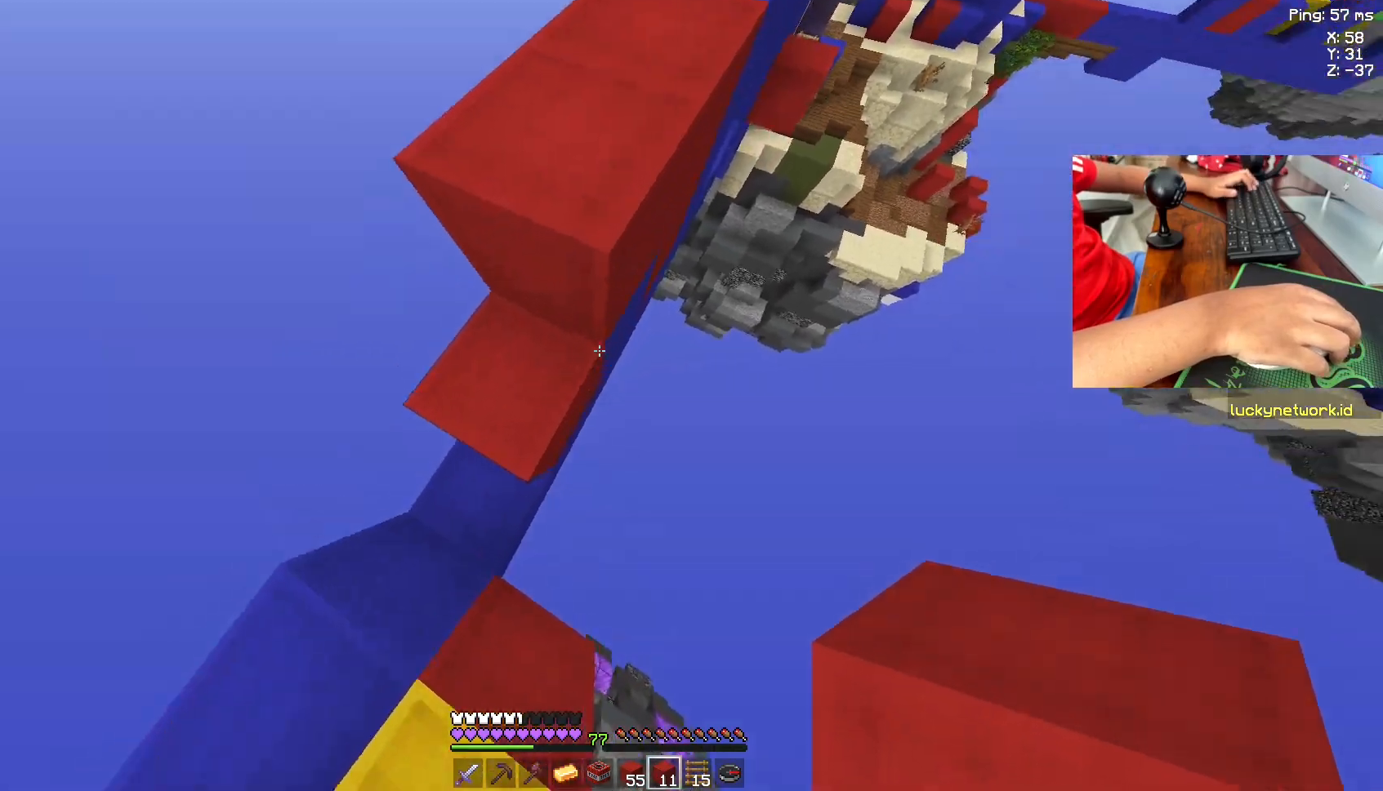
{"keys": [], "mouse": [], "events": [[150, "w", "down"], [200, "mouse_right", "down"], [300, "mouse_right", "up"], [350, "mouse_right", "down"], [350, "w", "up"], [500, "mouse_right", "up"]]}
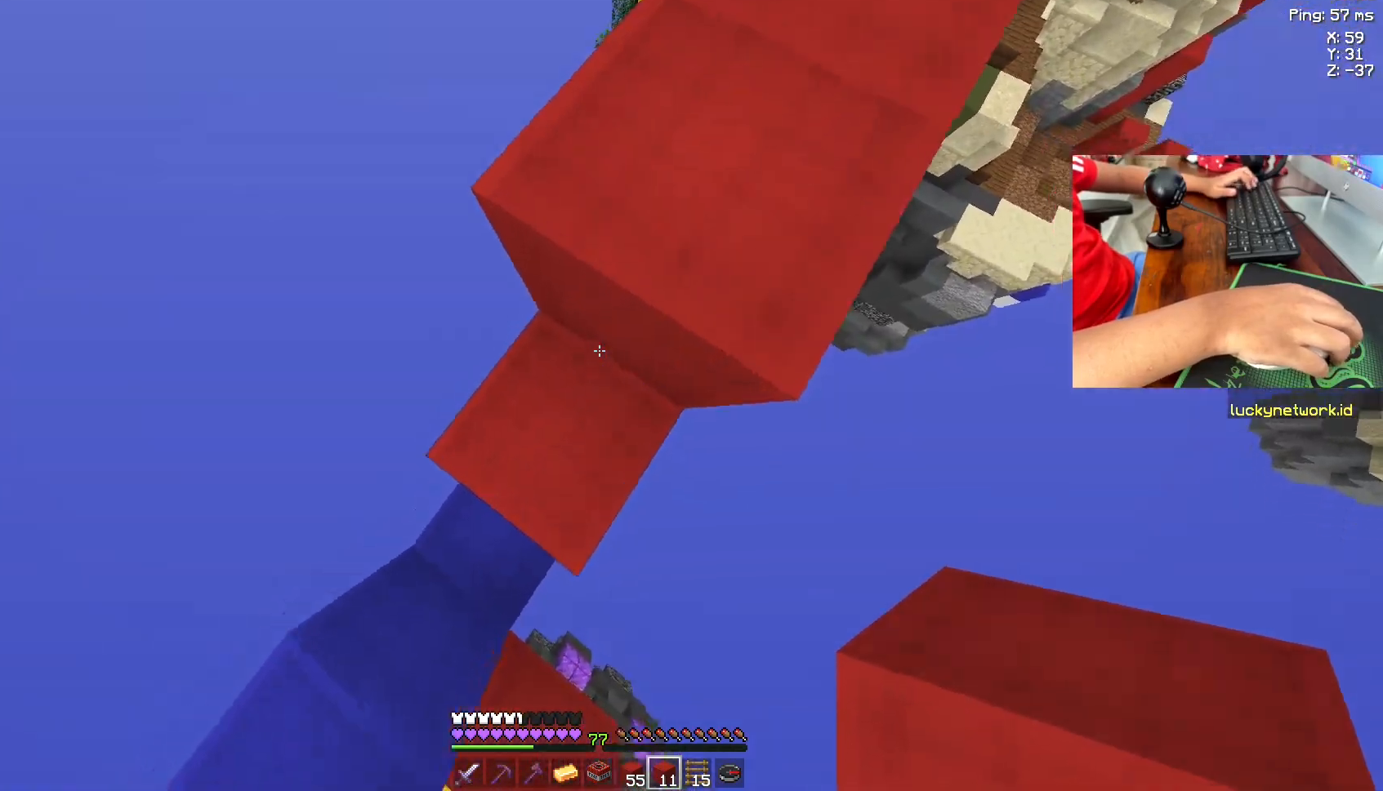
{"keys": ["w"], "mouse": [], "events": [[250, "w", "down"], [283, "space", "down"], [483, "space", "up"]]}
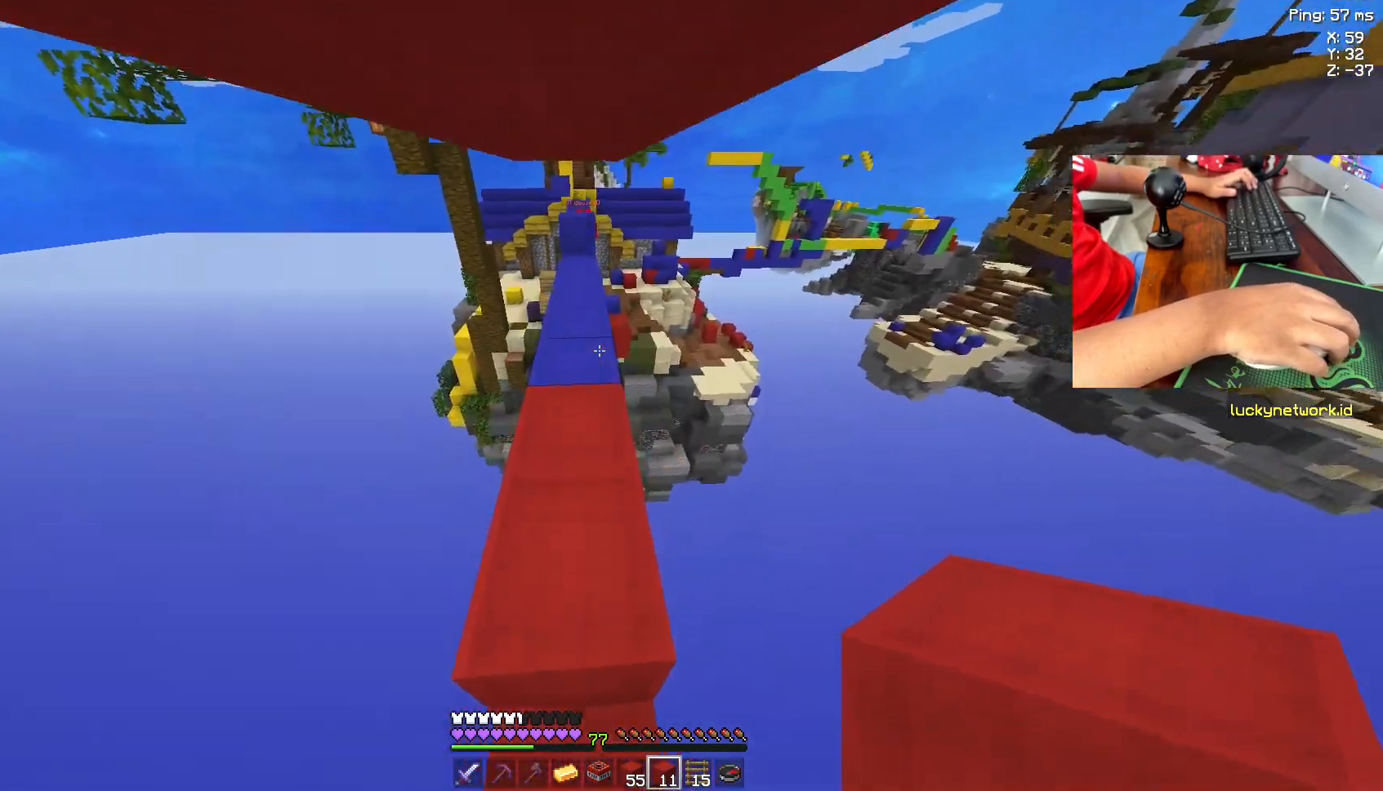
{"keys": ["w"], "mouse": [], "events": []}
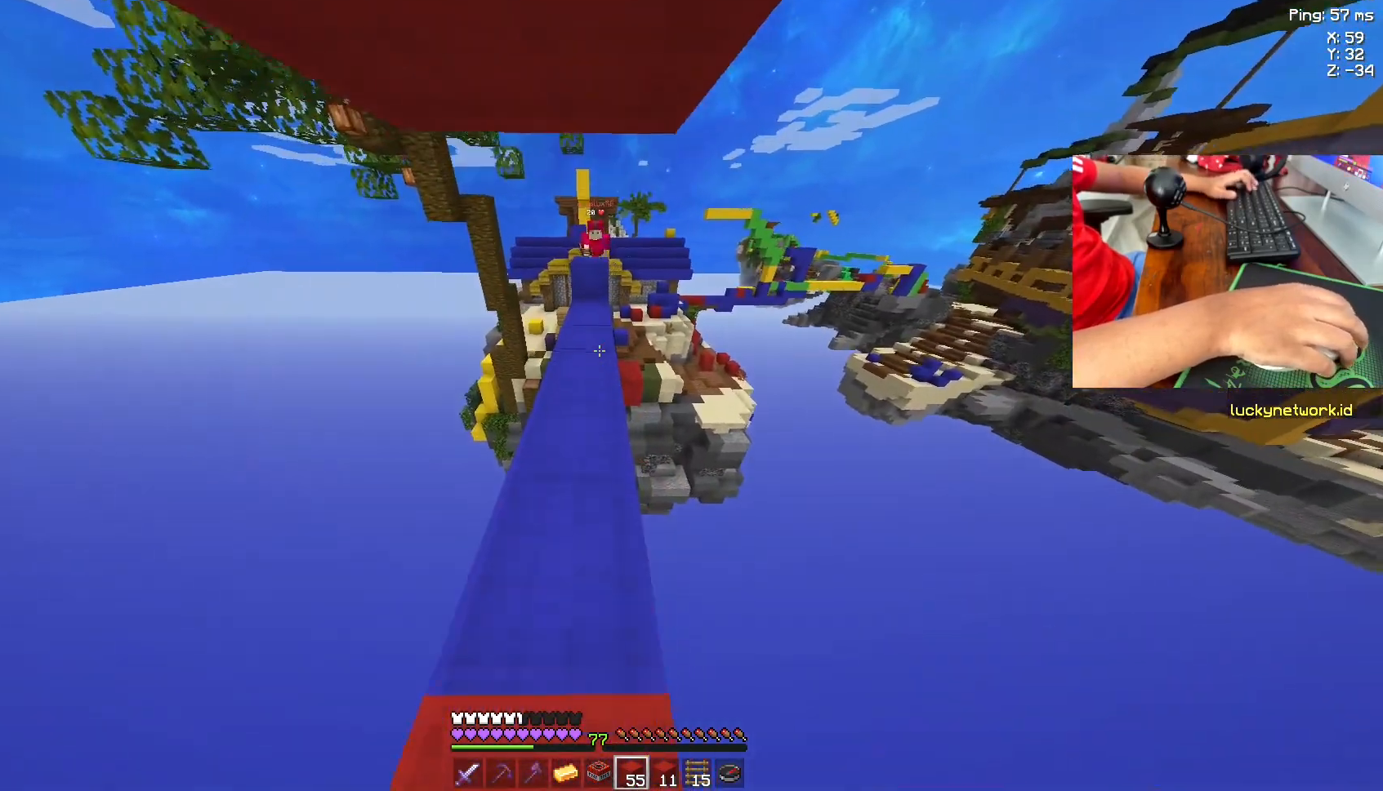
{"keys": ["w"], "mouse": [], "events": []}
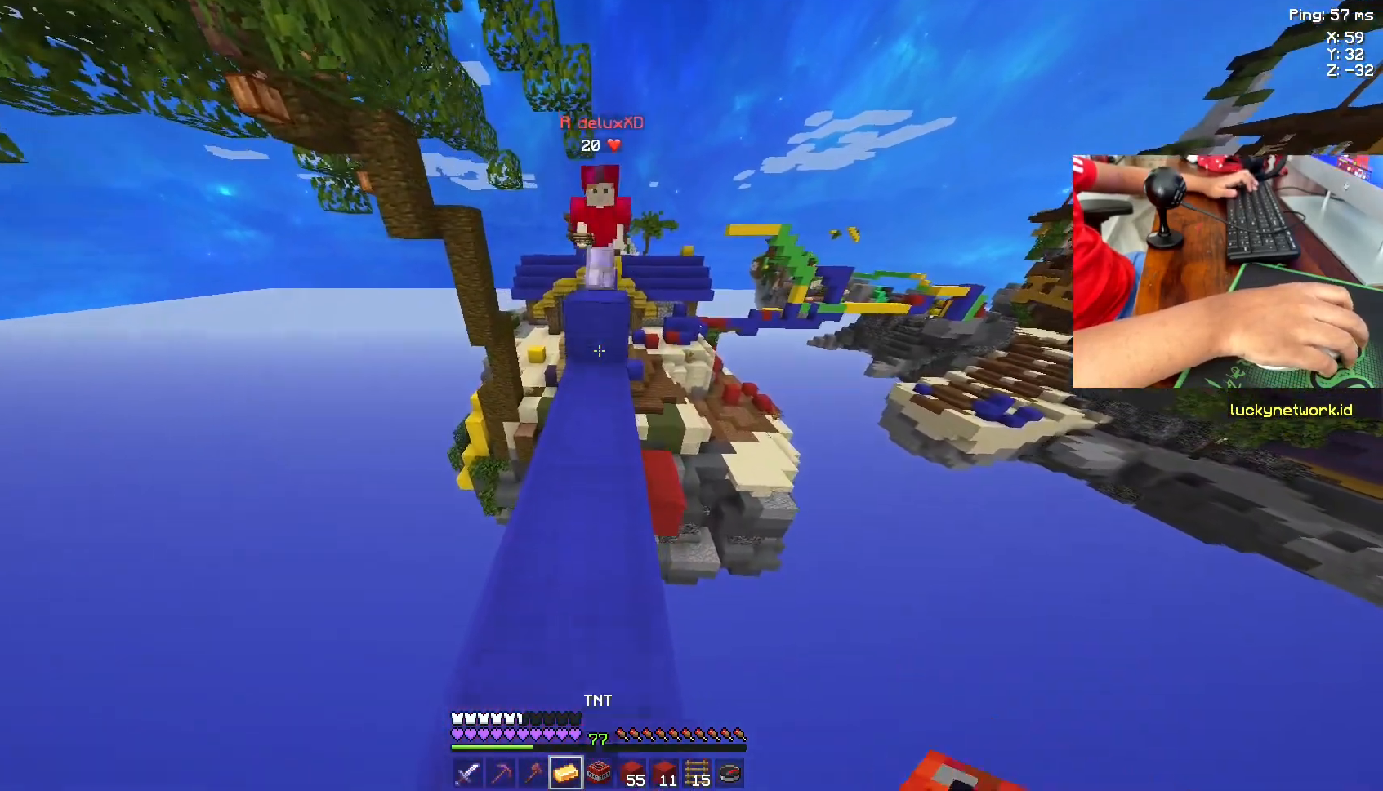
{"keys": ["w"], "mouse": [], "events": []}
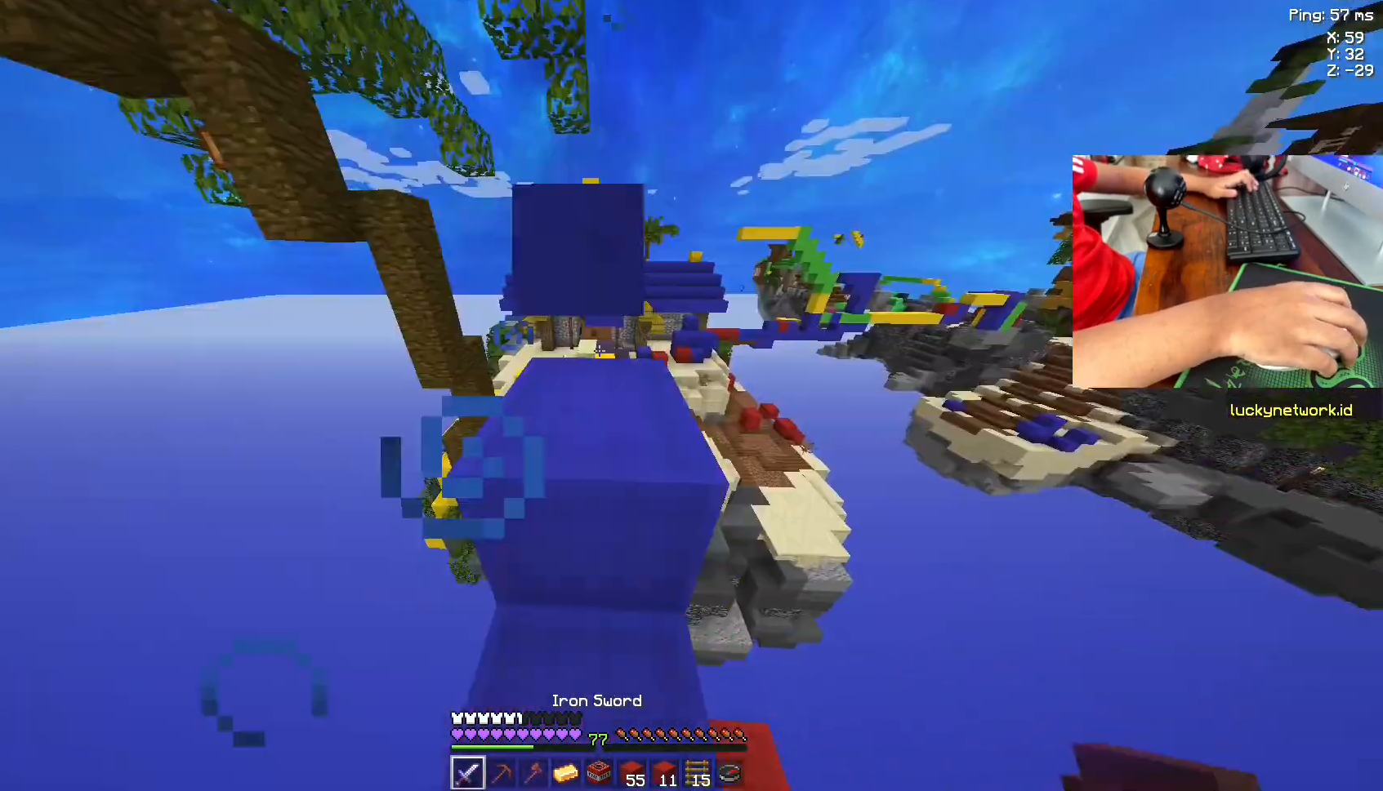
{"keys": ["w"], "mouse": [], "events": [[83, "space", "down"], [250, "space", "up"]]}
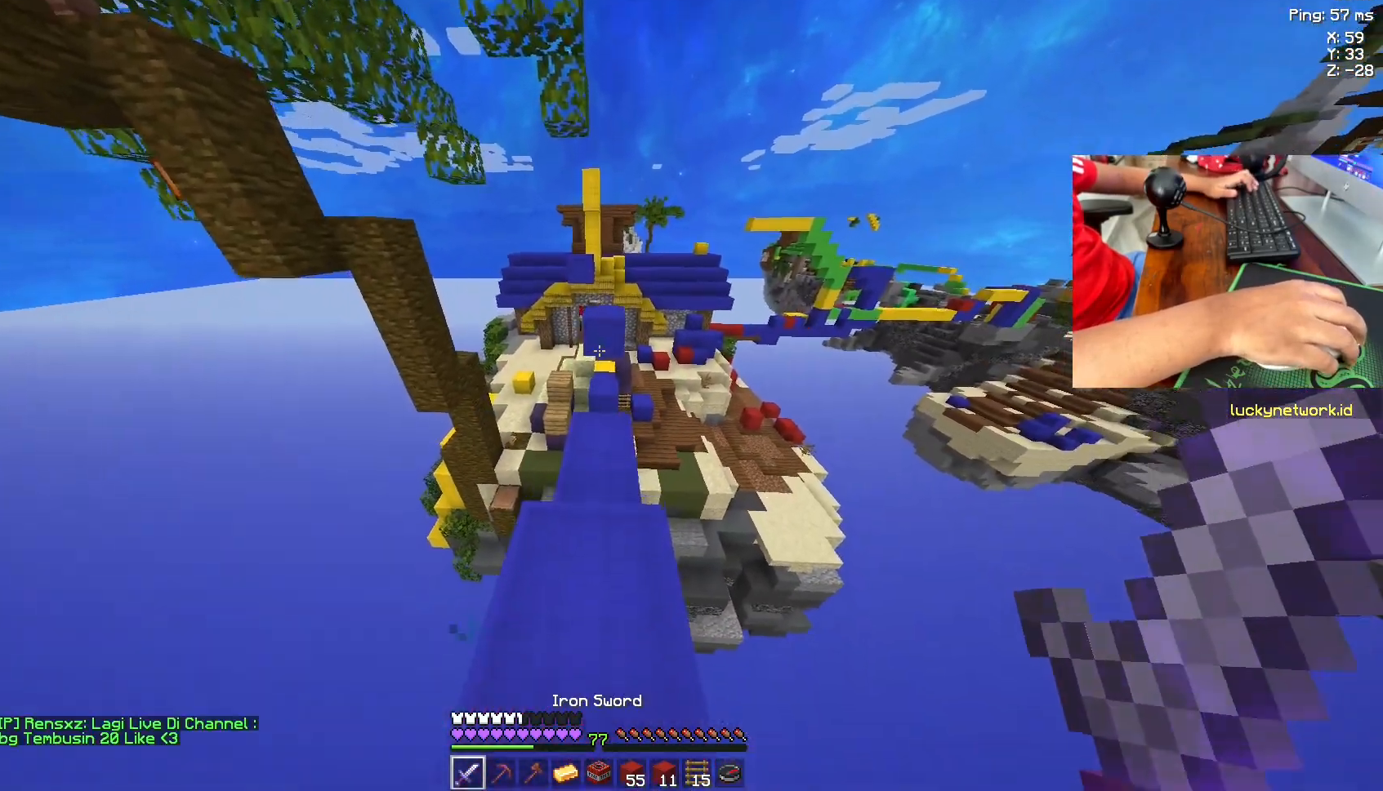
{"keys": ["w"], "mouse": [], "events": []}
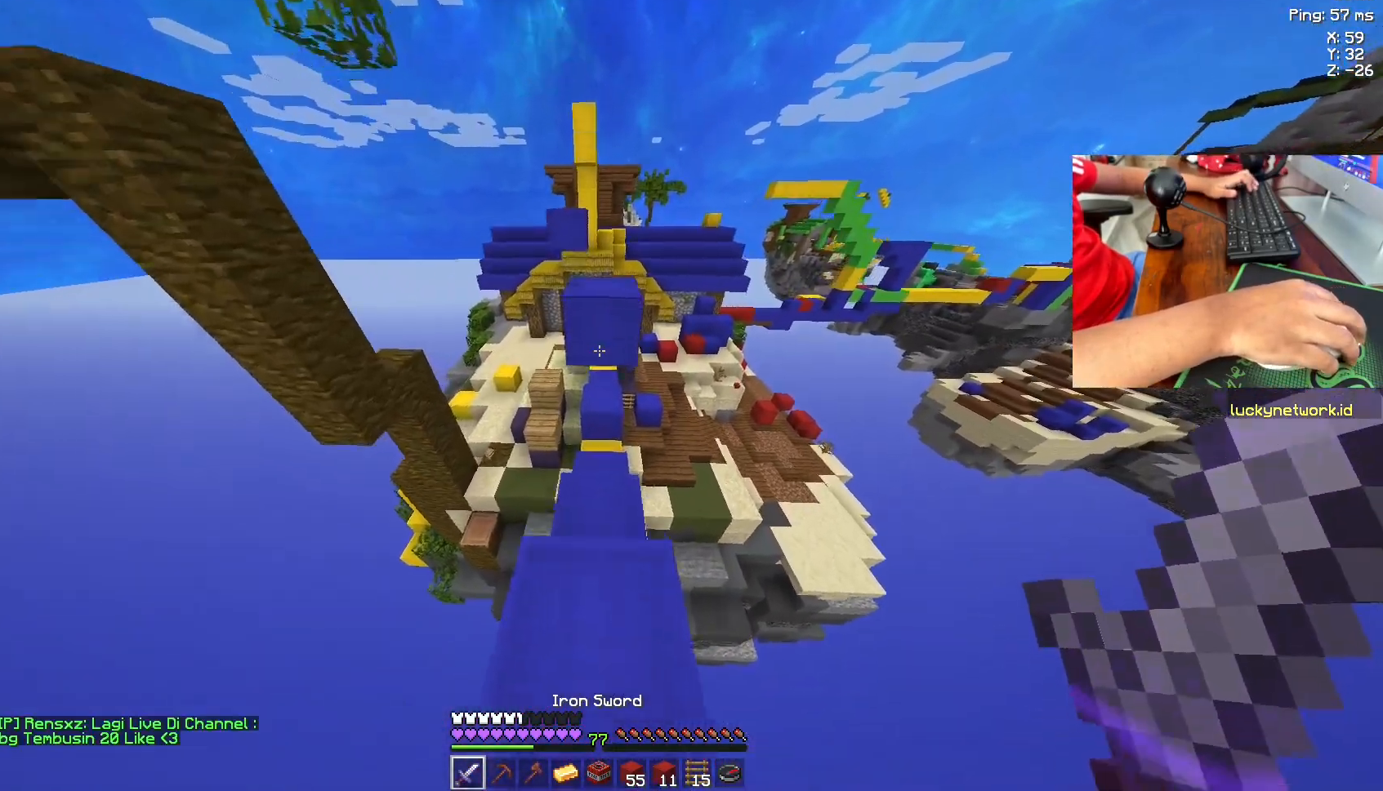
{"keys": ["w"], "mouse": [], "events": []}
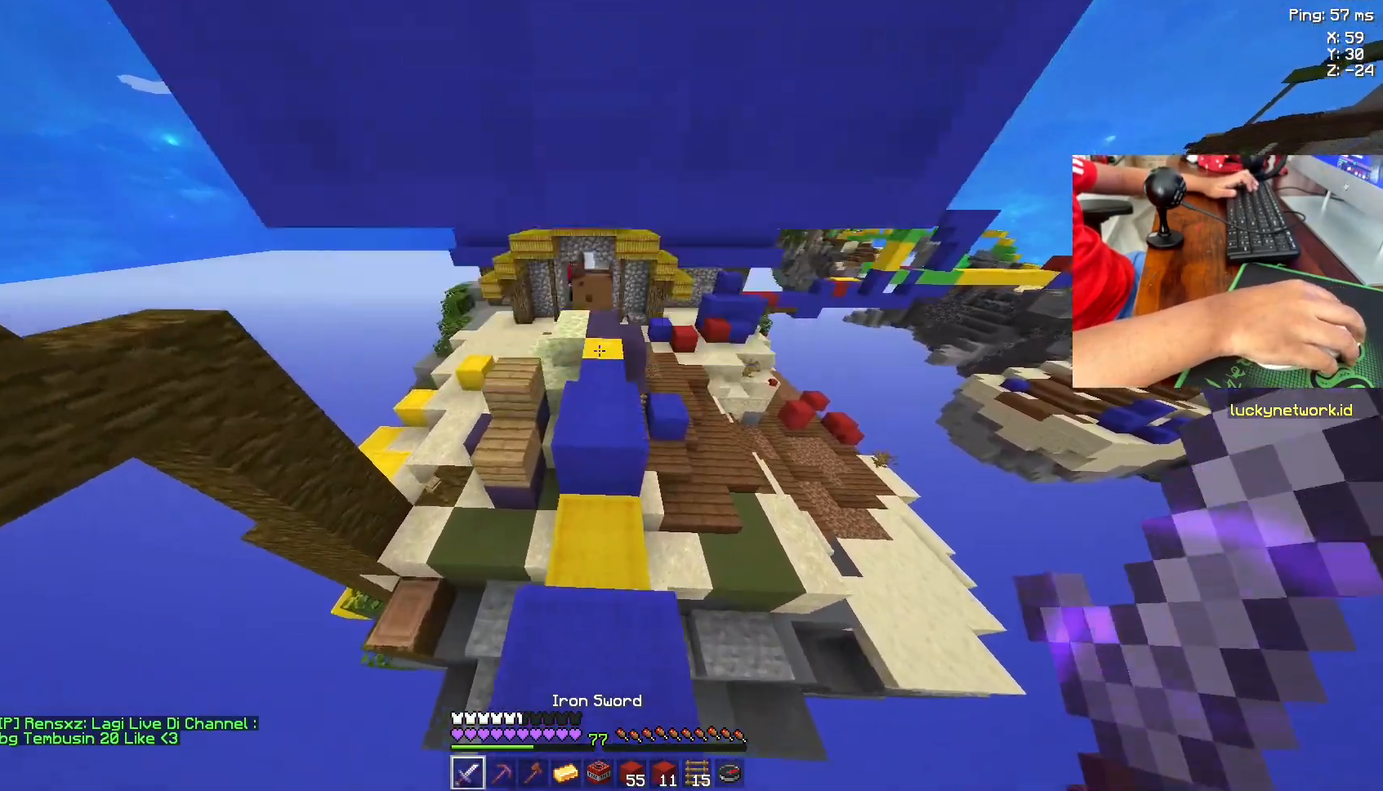
{"keys": ["space", "w"], "mouse": [], "events": [[450, "space", "down"]]}
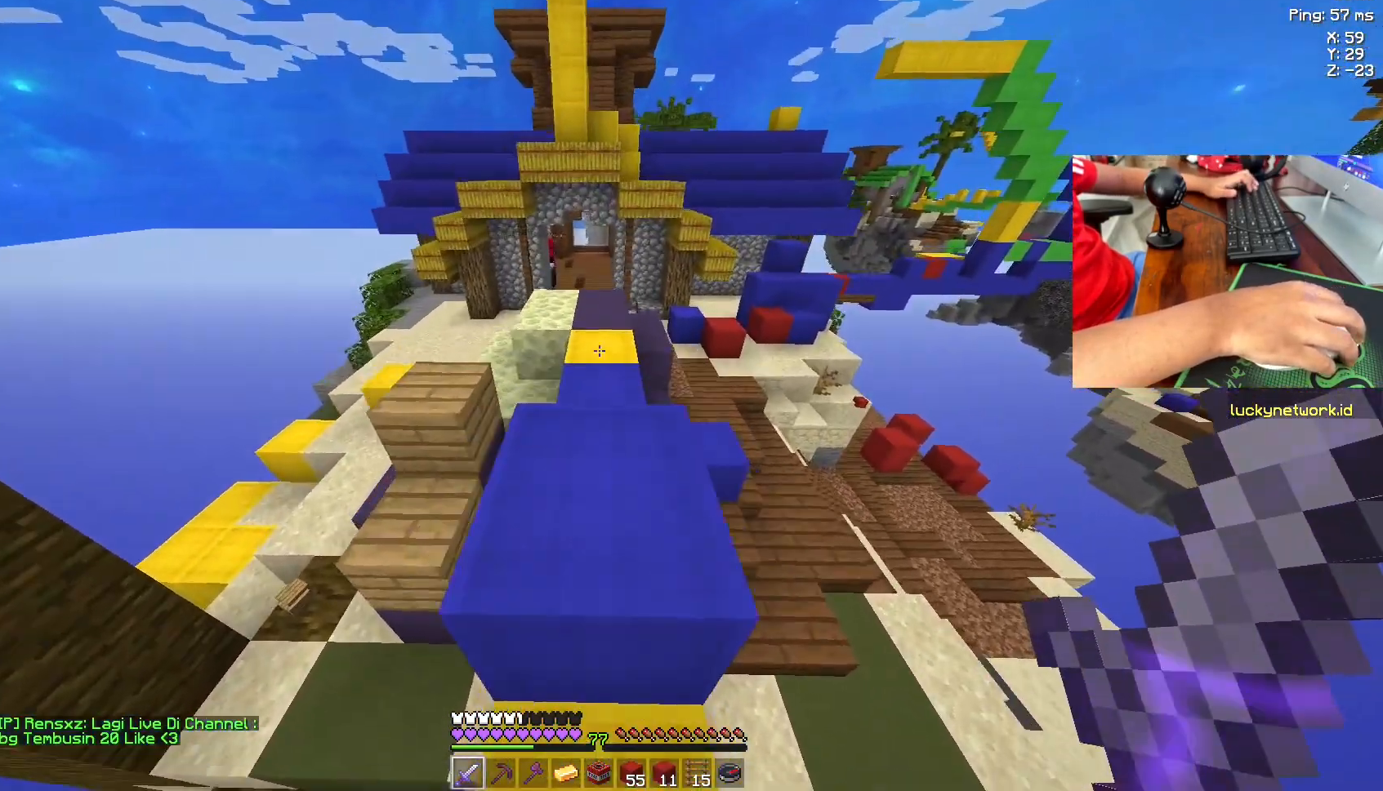
{"keys": ["w"], "mouse": [], "events": [[250, "space", "up"]]}
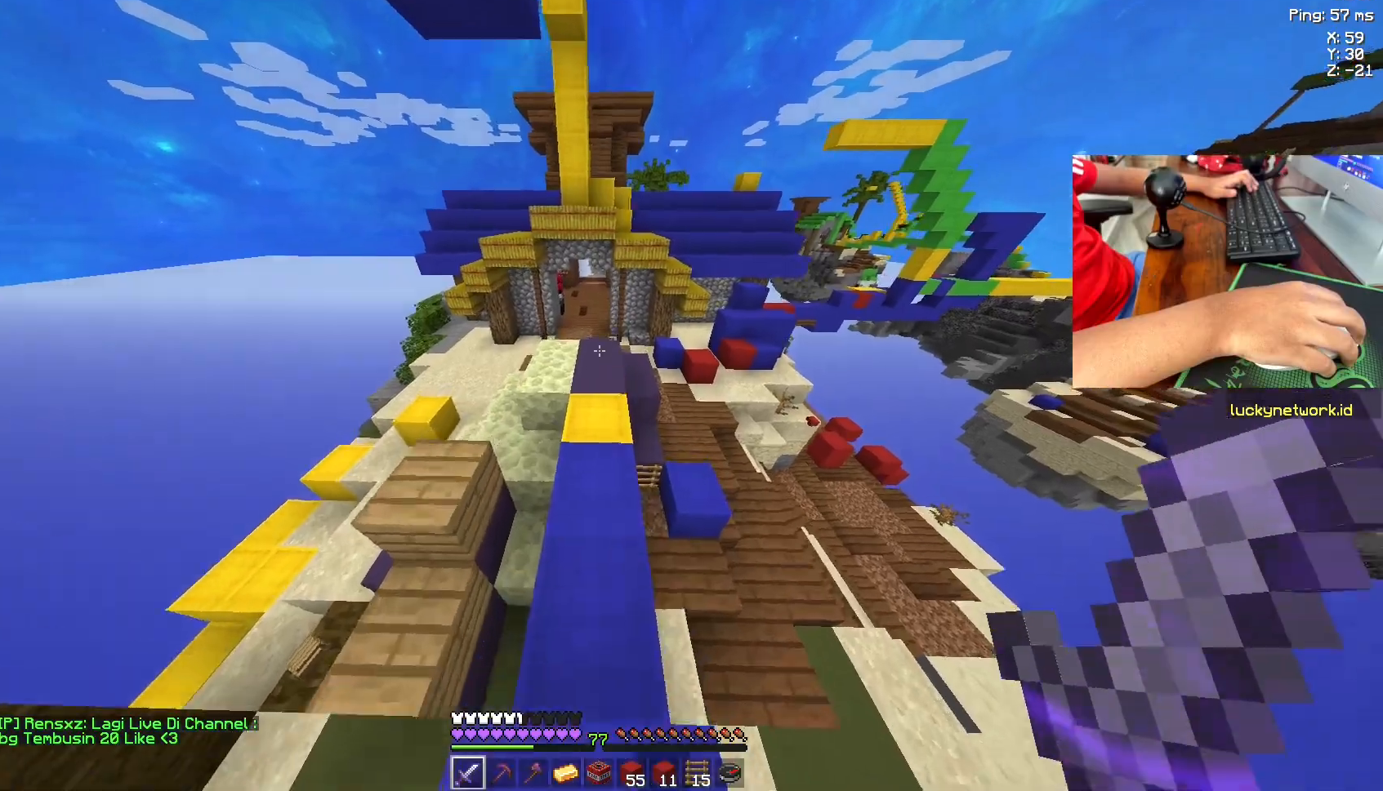
{"keys": ["w"], "mouse": [], "events": [[100, "space", "down"], [250, "space", "up"]]}
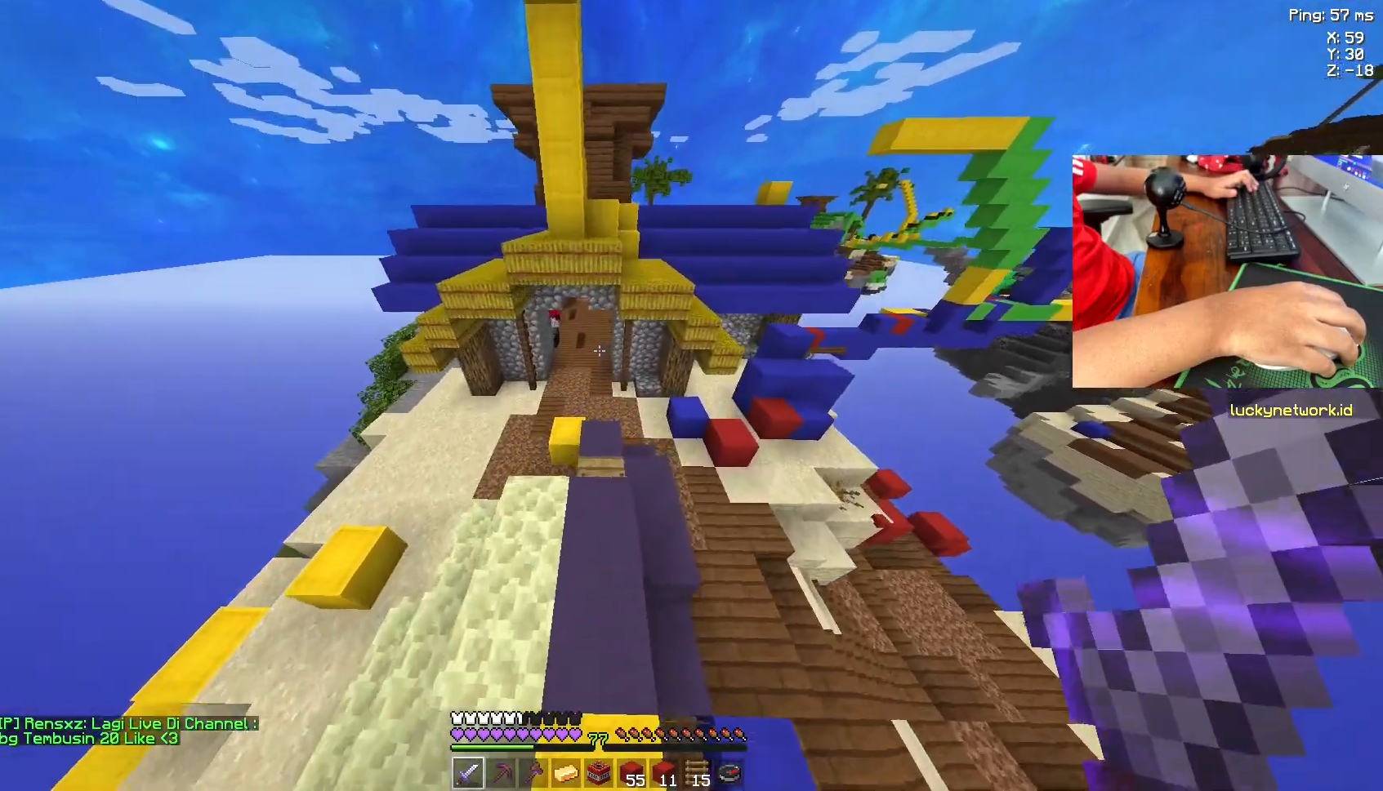
{"keys": ["w"], "mouse": [], "events": [[250, "space", "down"], [500, "space", "up"]]}
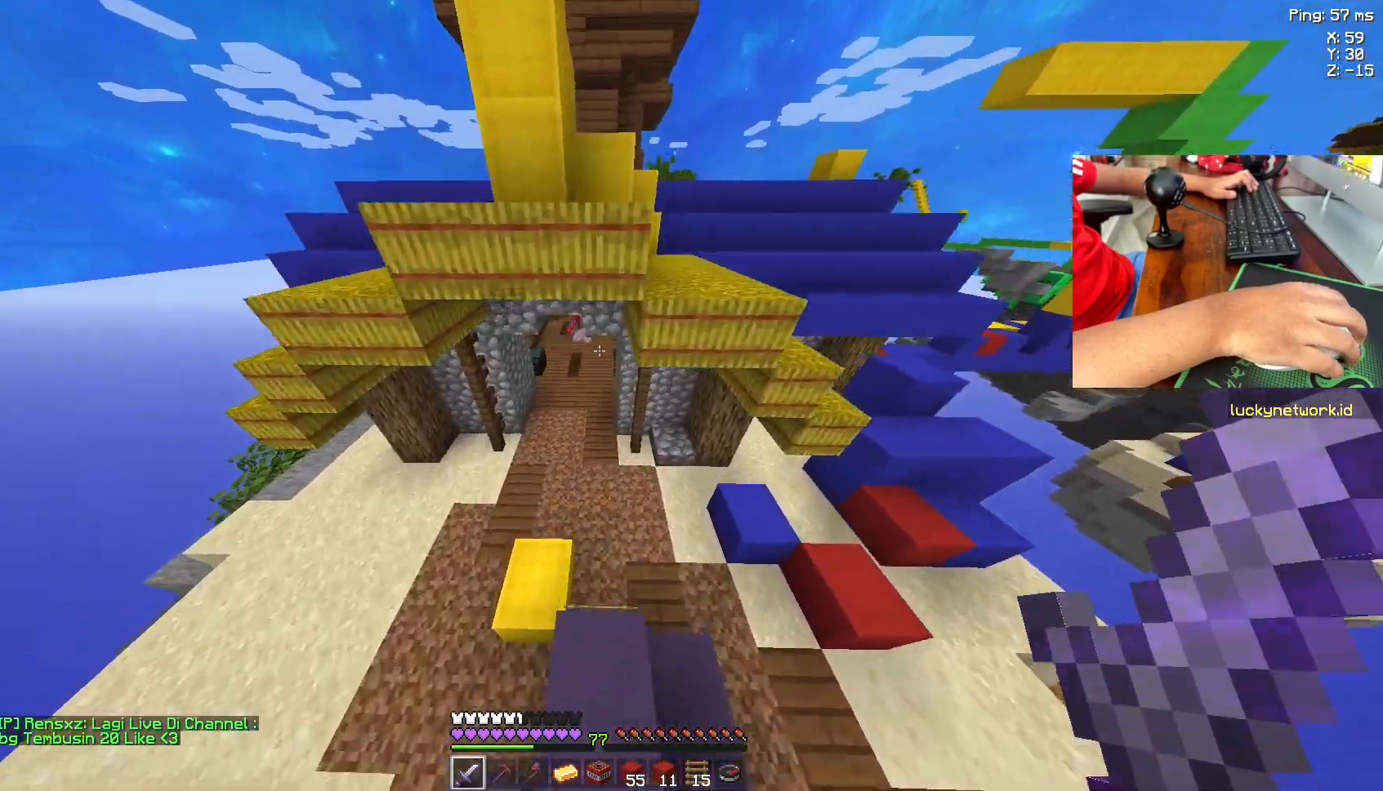
{"keys": ["a", "w"], "mouse": [], "events": [[133, "a", "down"]]}
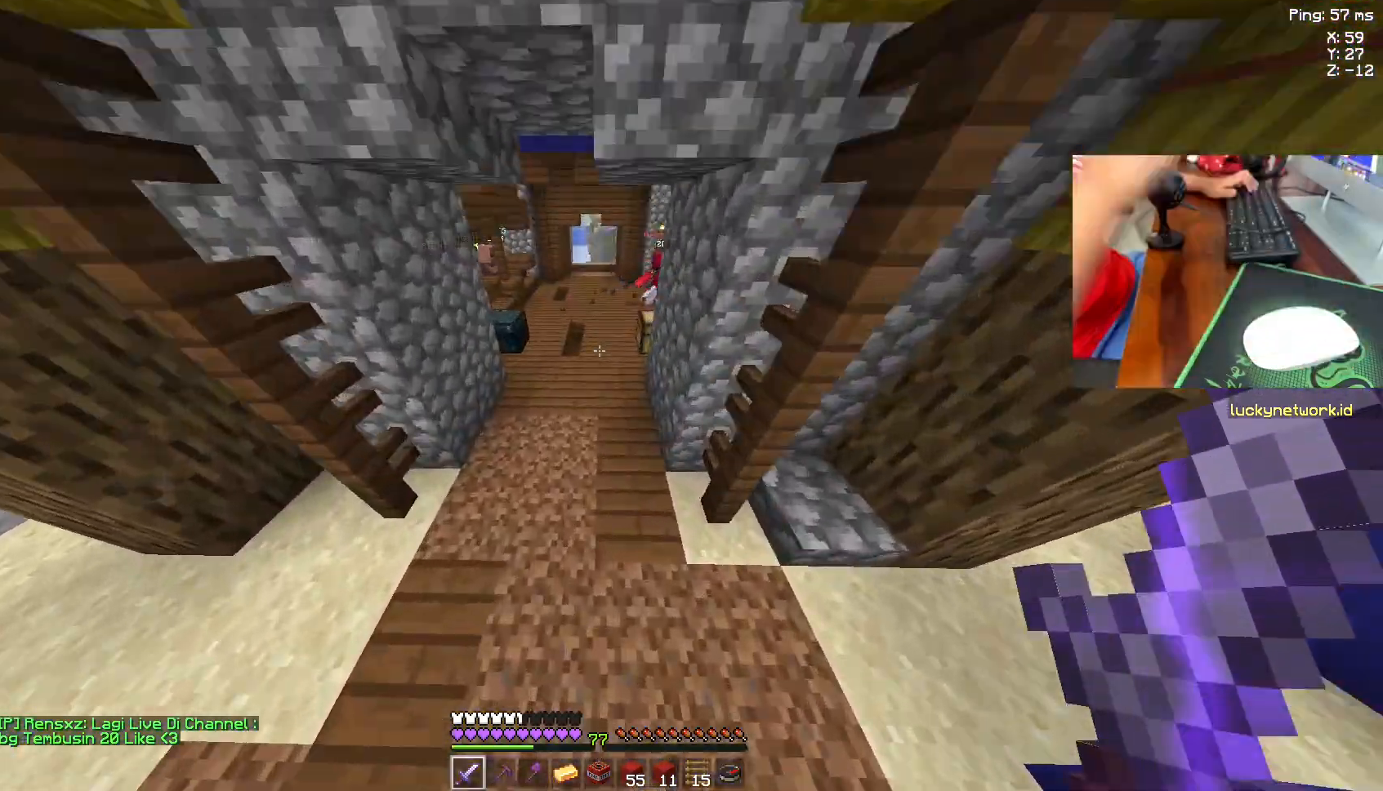
{"keys": ["w"], "mouse": [], "events": [[150, "a", "up"], [250, "space", "down"], [500, "space", "up"]]}
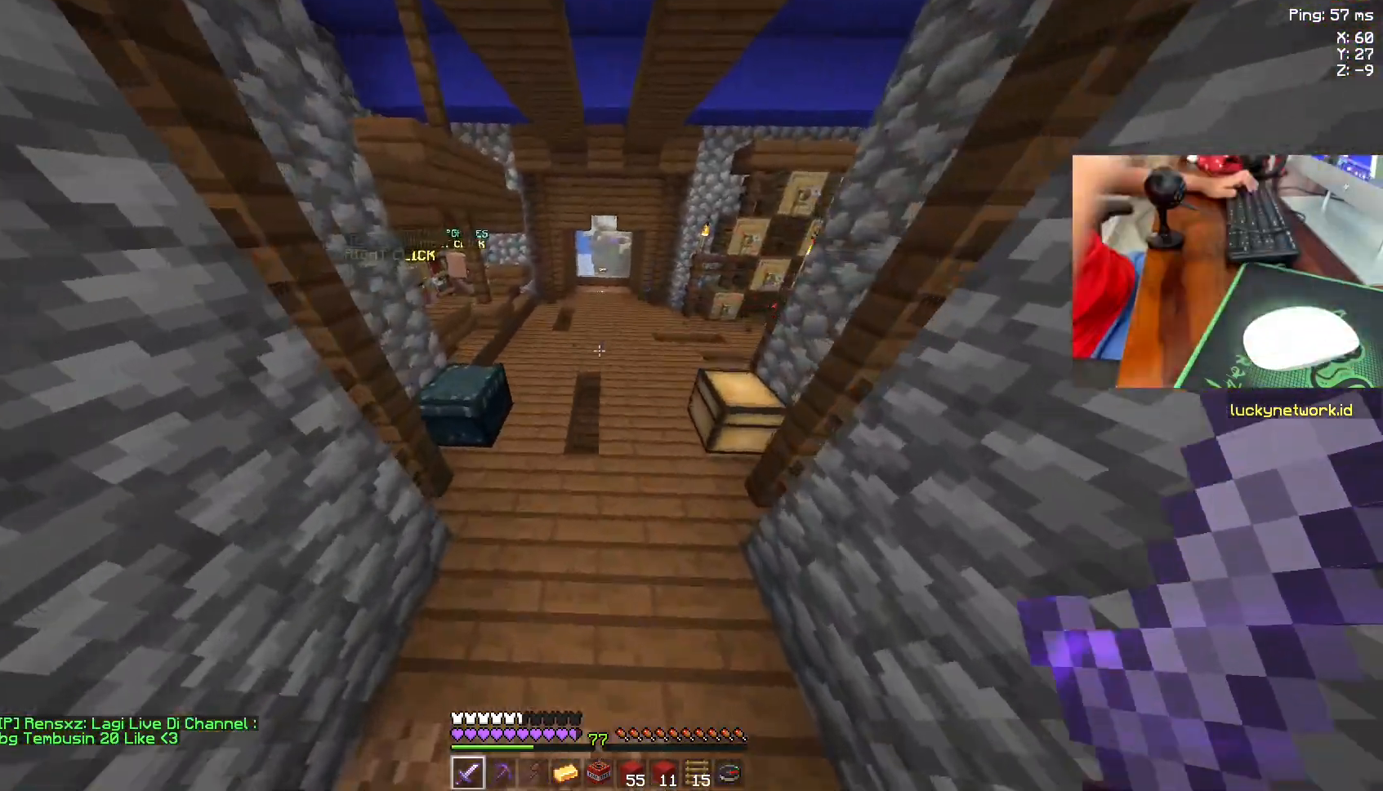
{"keys": ["space", "w"], "mouse": [], "events": [[383, "space", "down"]]}
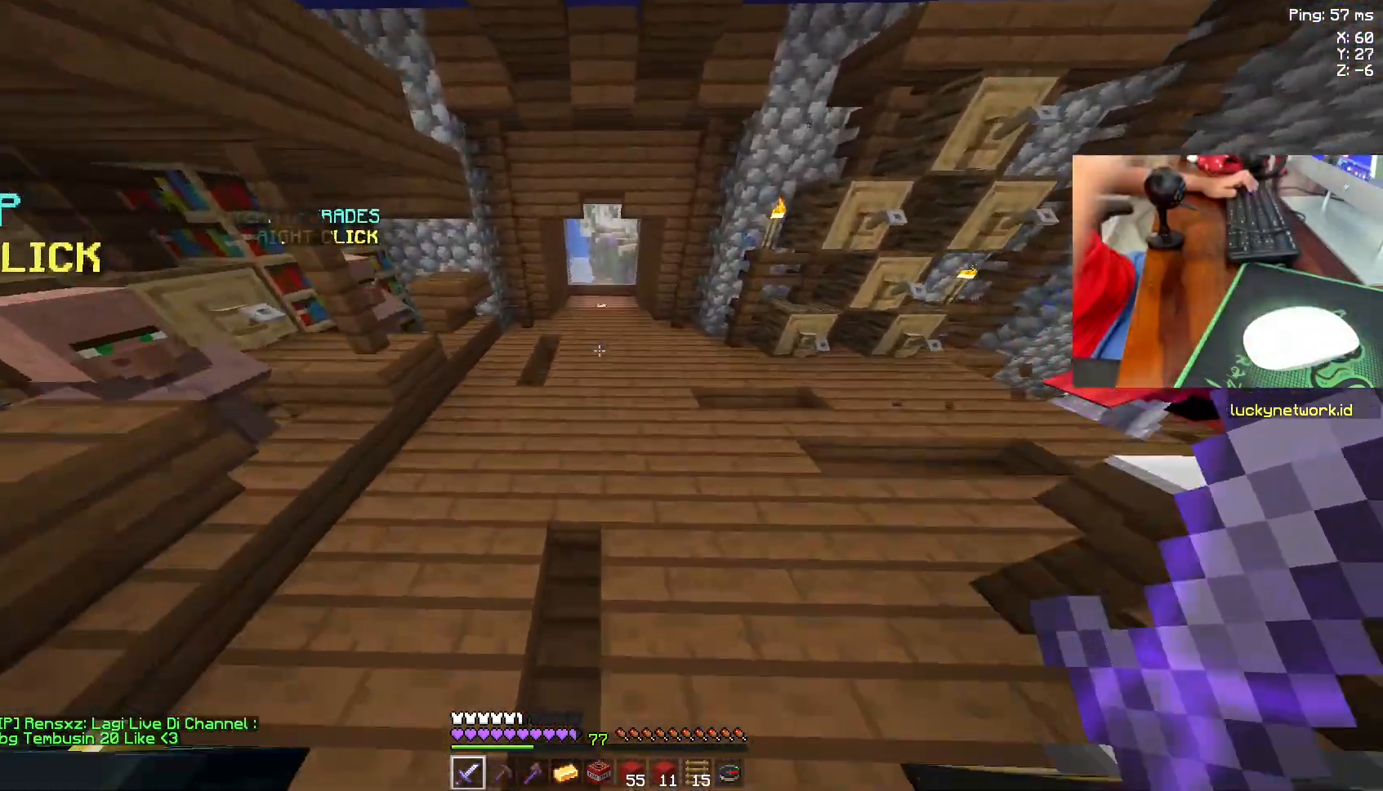
{"keys": ["w"], "mouse": [], "events": [[150, "space", "up"]]}
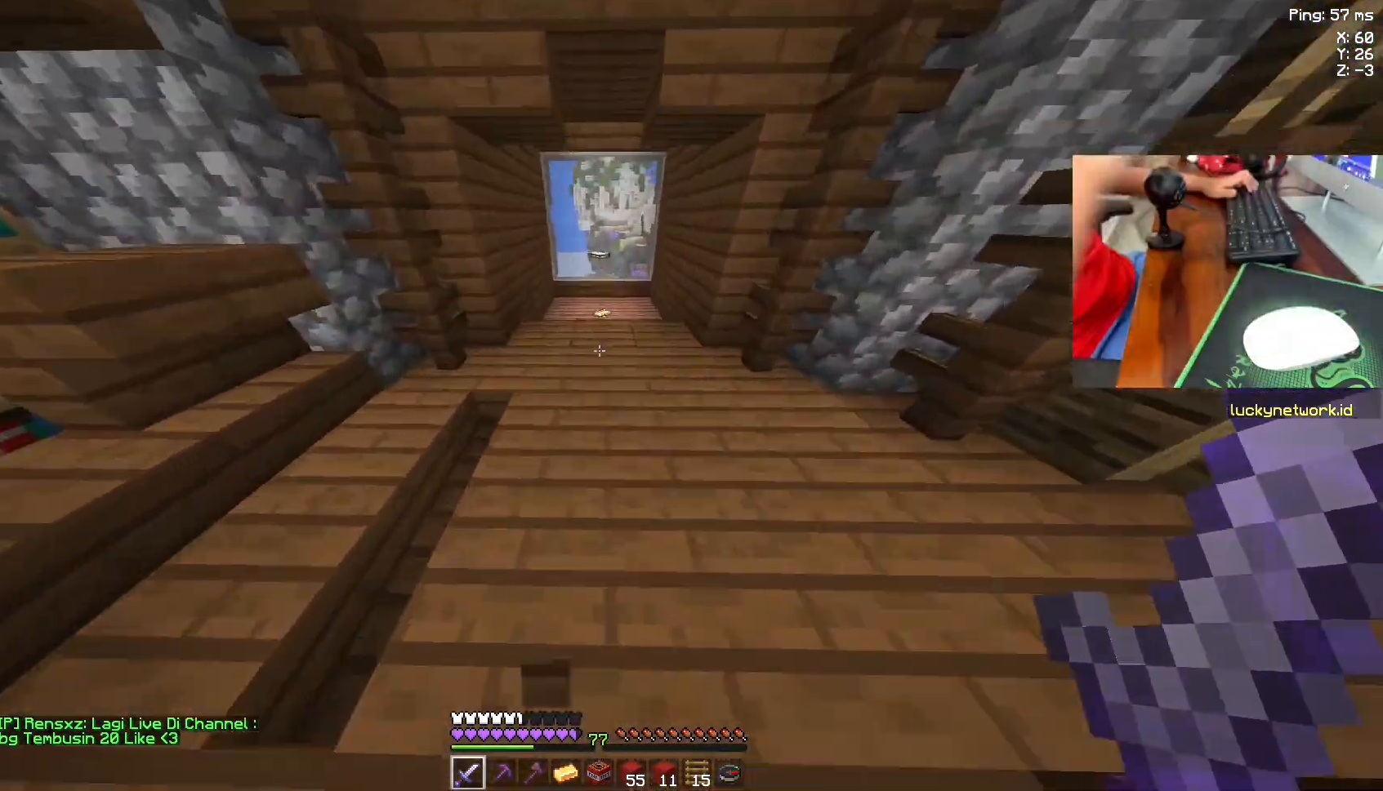
{"keys": ["w"], "mouse": [], "events": []}
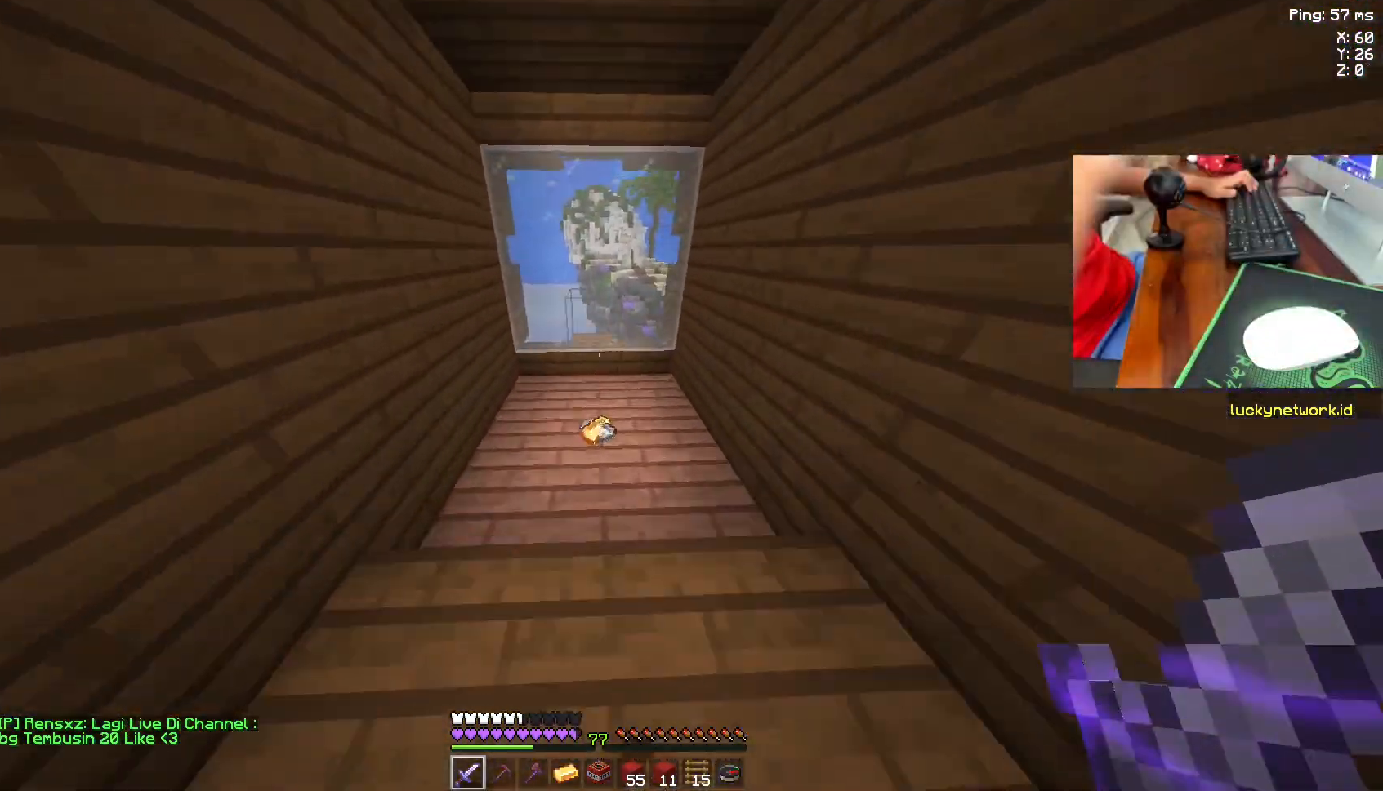
{"keys": ["d", "w"], "mouse": [], "events": [[250, "a", "down"], [350, "a", "up"], [467, "d", "down"]]}
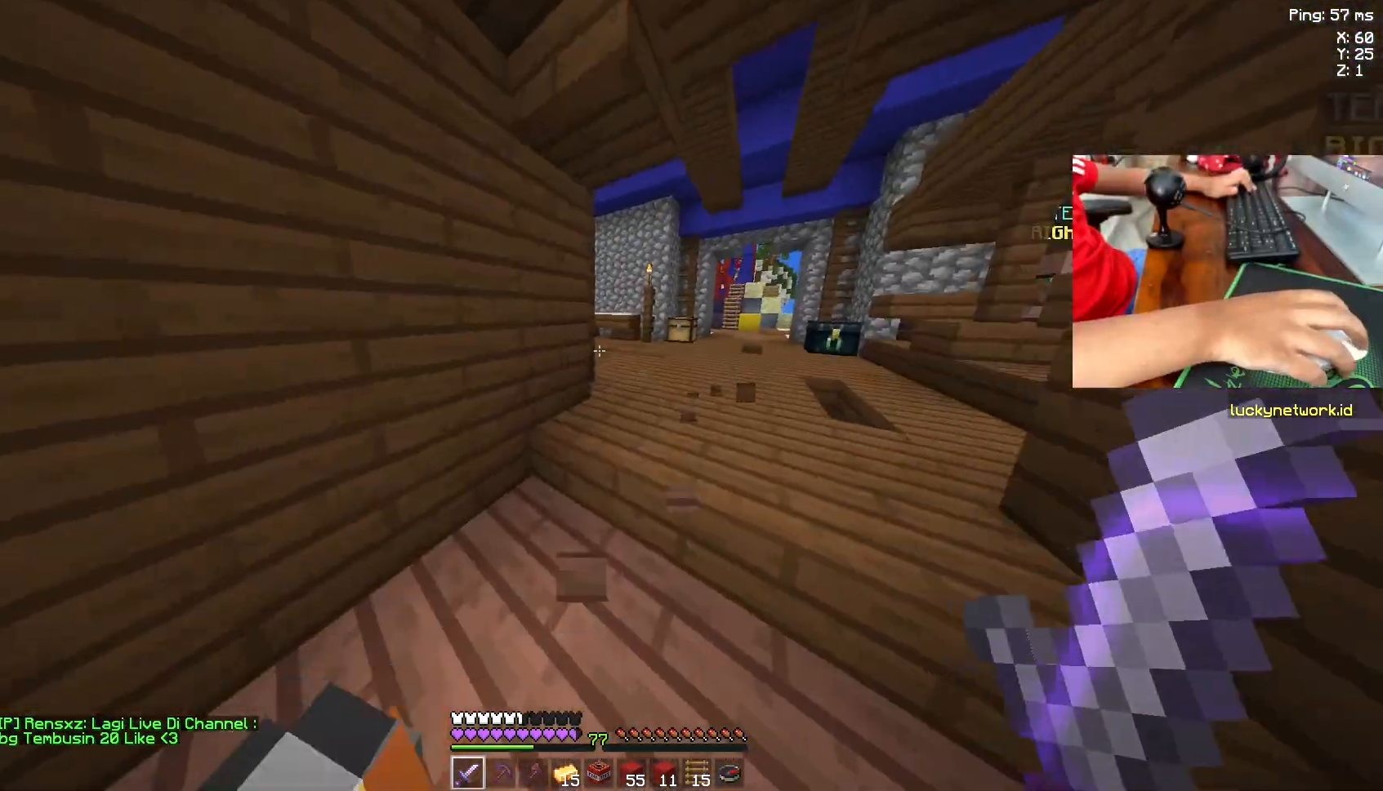
{"keys": ["w"], "mouse": [], "events": [[100, "d", "up"]]}
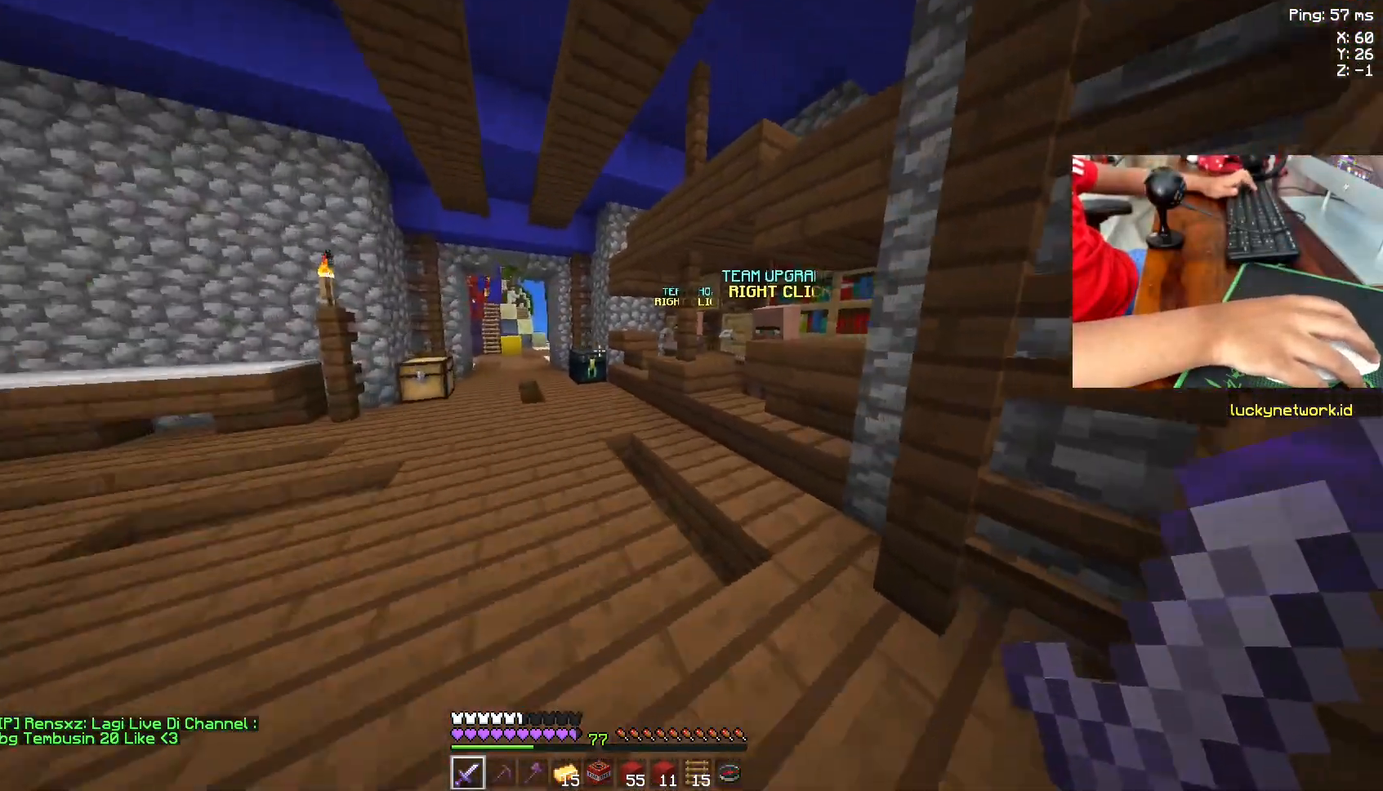
{"keys": ["w"], "mouse": [], "events": []}
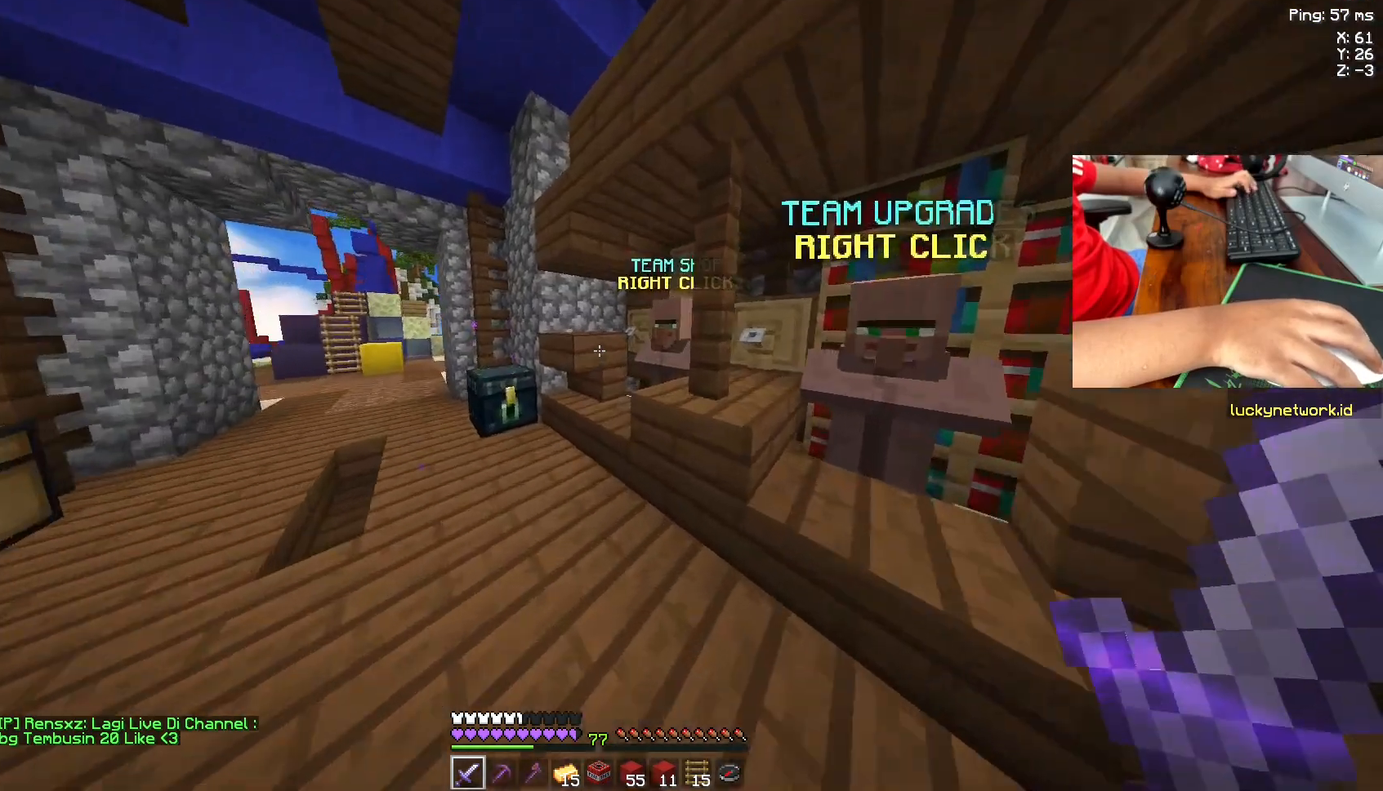
{"keys": [], "mouse": [], "events": [[350, "mouse_right", "down"], [433, "mouse_right", "up"], [433, "w", "up"]]}